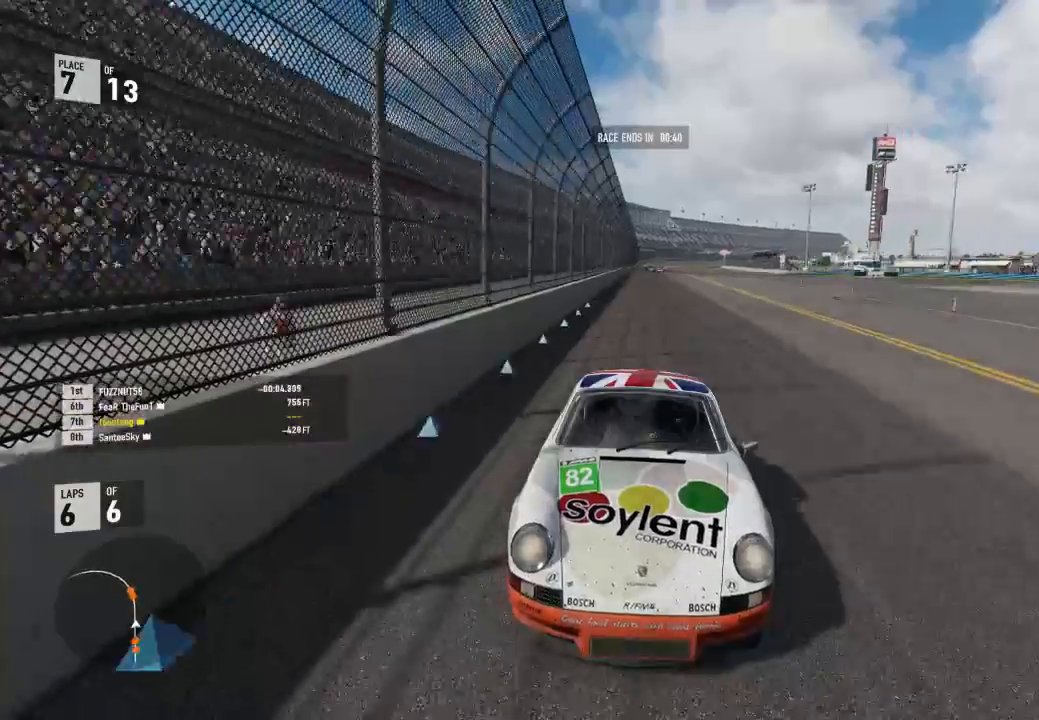
Gameplay with a controller (Xbox layout); each line is a JSON object with the inputs held at the frame after it. "events" lists button and stick changes between this image and that frame as [ms after this image, input, new state], when the widget could be followed in between.
{"buttons": ["R2"], "left_stick": "center", "right_stick": "center", "events": [[67, "Y", "up"], [367, "left_stick", "up-left"], [467, "left_stick", "center"]]}
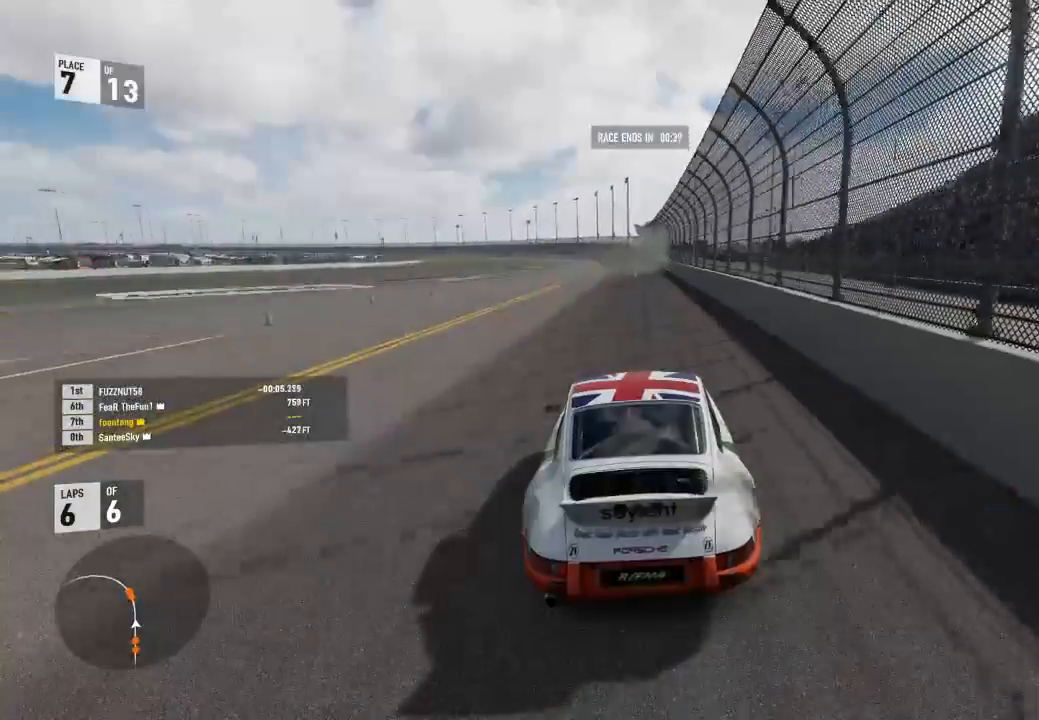
{"buttons": ["R2"], "left_stick": "center", "right_stick": "center", "events": []}
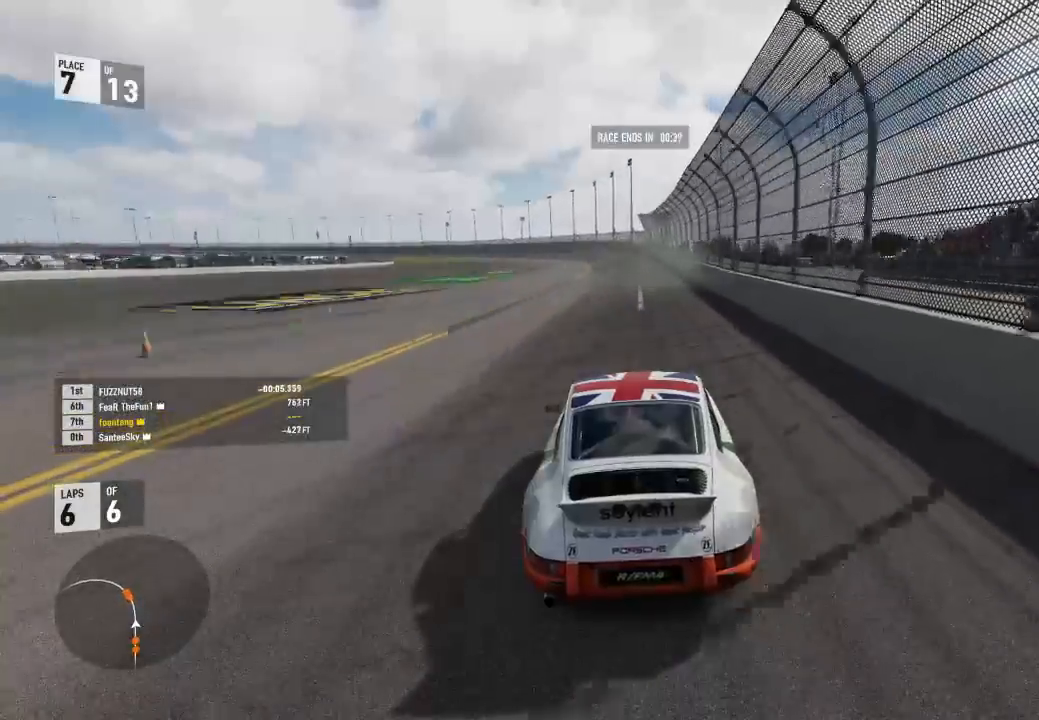
{"buttons": ["R2"], "left_stick": "up-left", "right_stick": "center", "events": [[67, "left_stick", "up-left"]]}
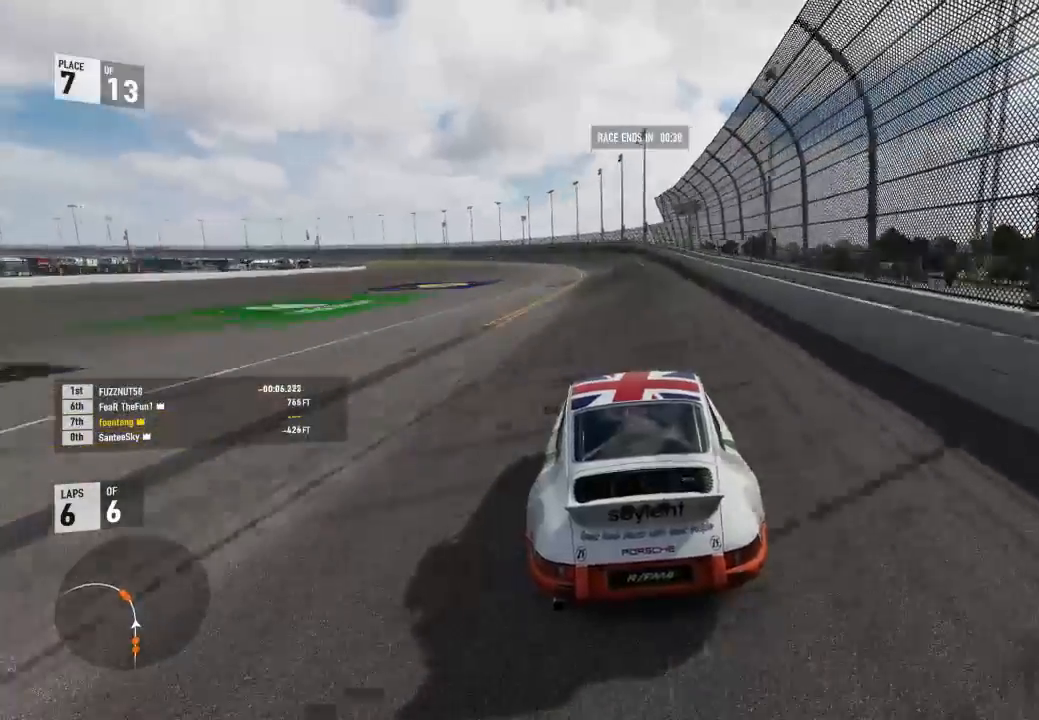
{"buttons": ["R2"], "left_stick": "up-left", "right_stick": "center", "events": []}
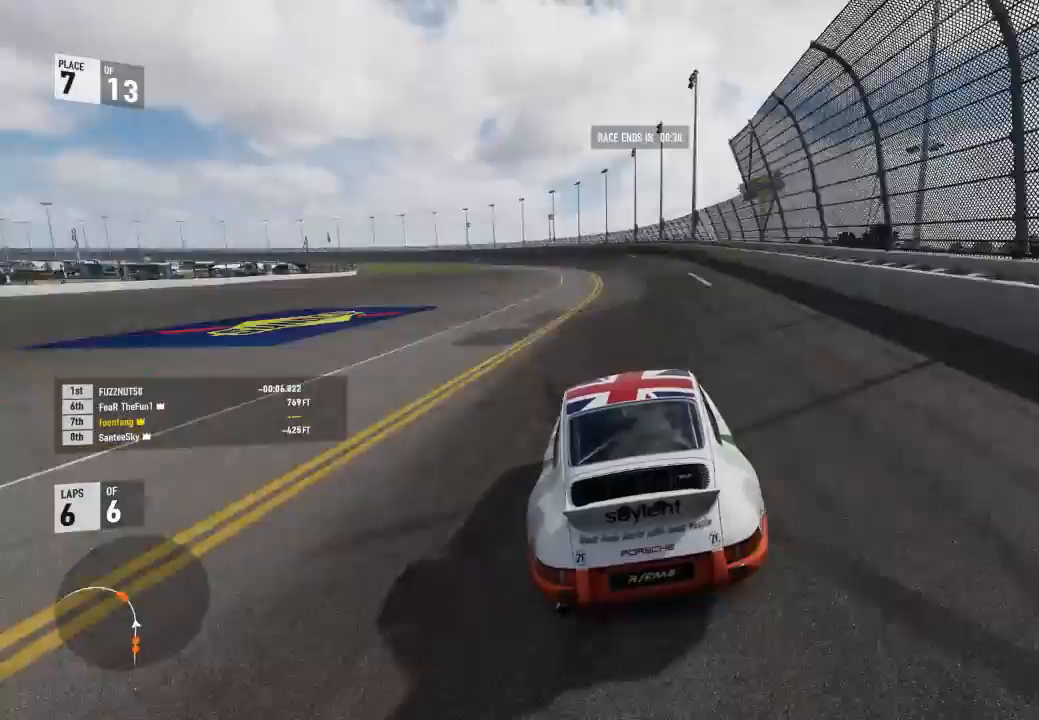
{"buttons": ["R2"], "left_stick": "up-left", "right_stick": "center", "events": []}
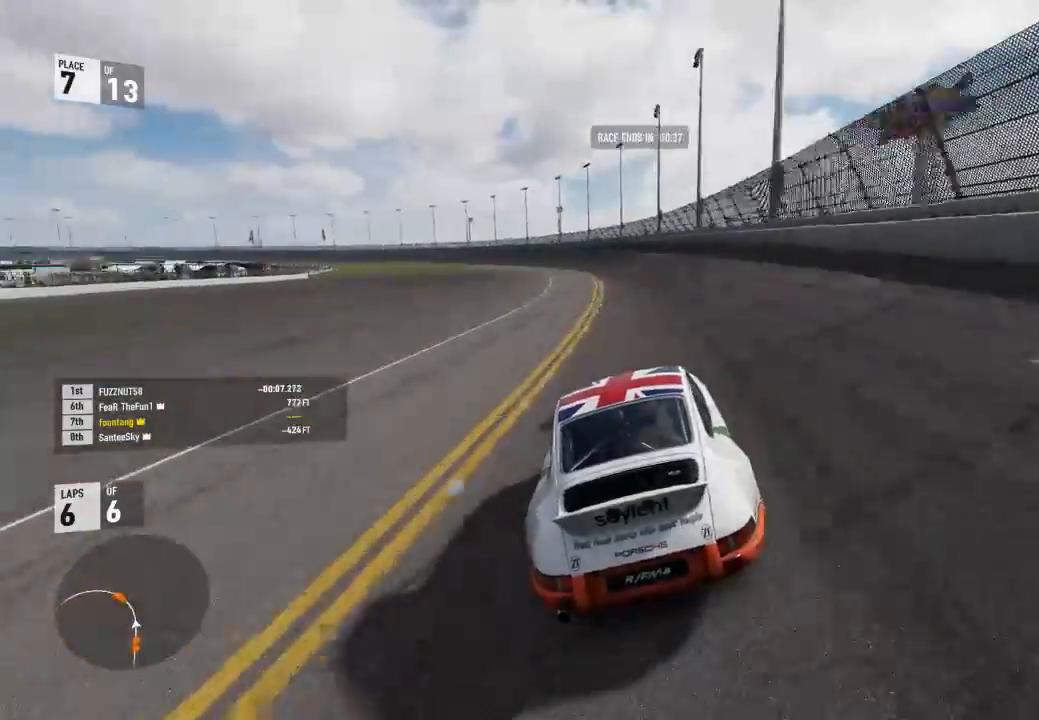
{"buttons": ["R2"], "left_stick": "up-left", "right_stick": "center", "events": []}
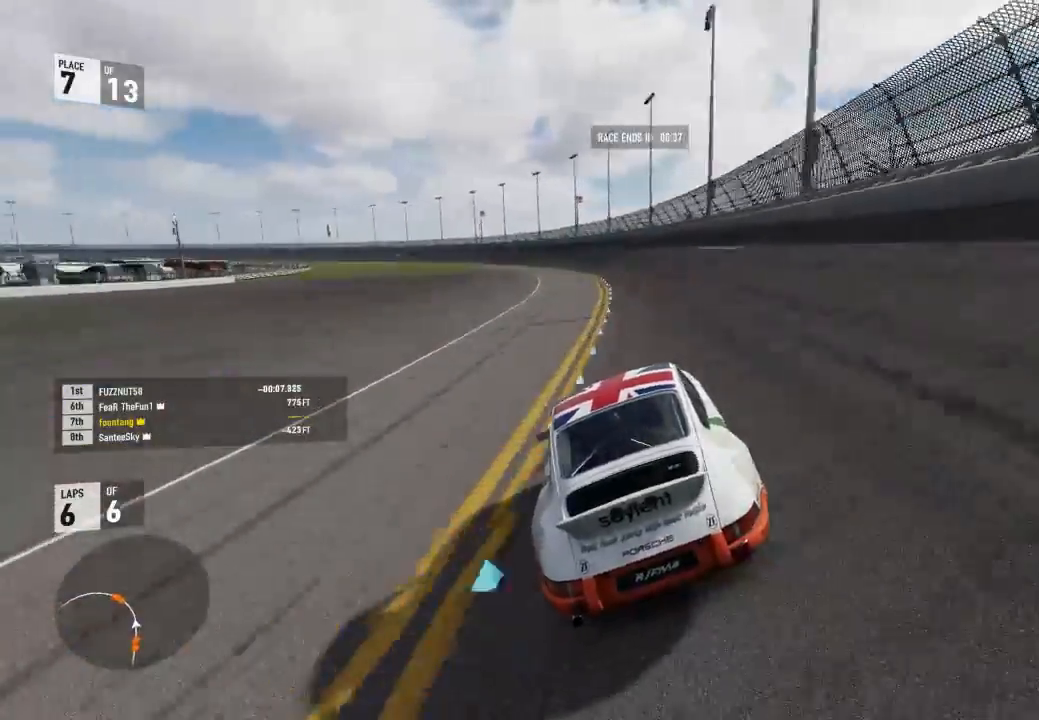
{"buttons": ["R2"], "left_stick": "up-left", "right_stick": "center", "events": []}
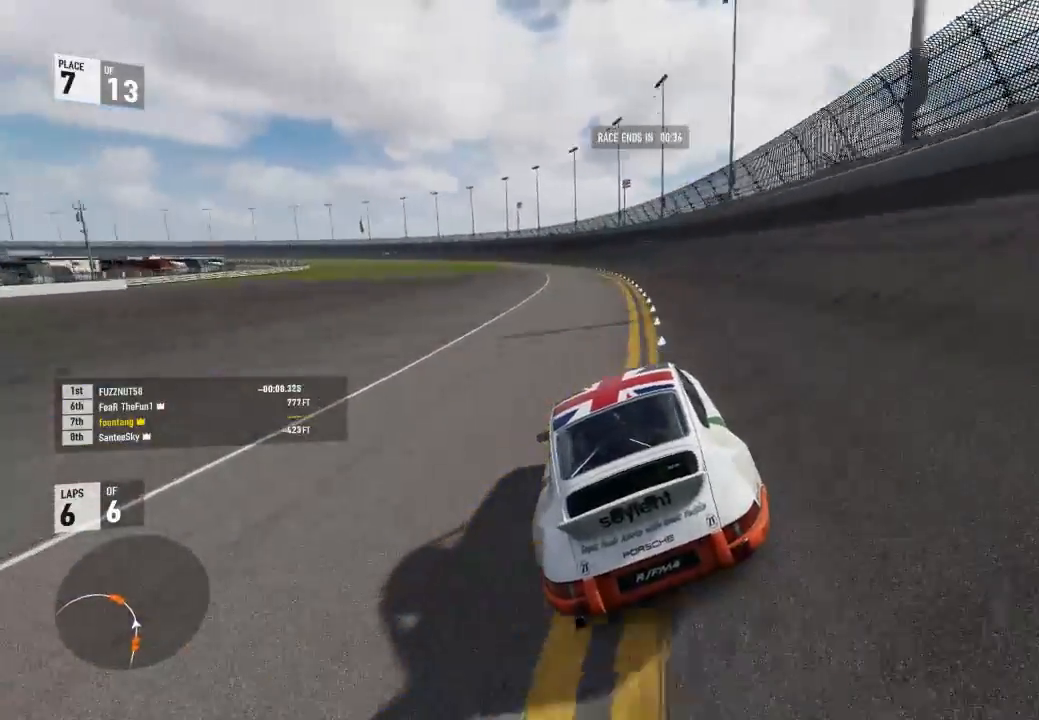
{"buttons": ["R2"], "left_stick": "up-left", "right_stick": "center", "events": []}
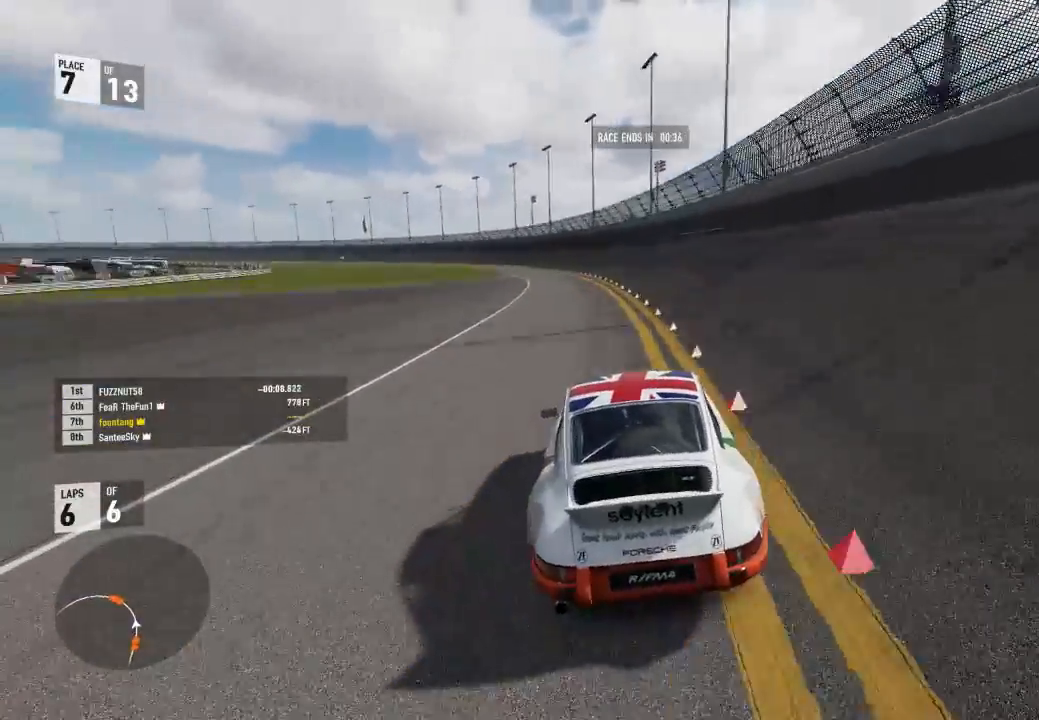
{"buttons": ["R2"], "left_stick": "up-left", "right_stick": "center", "events": []}
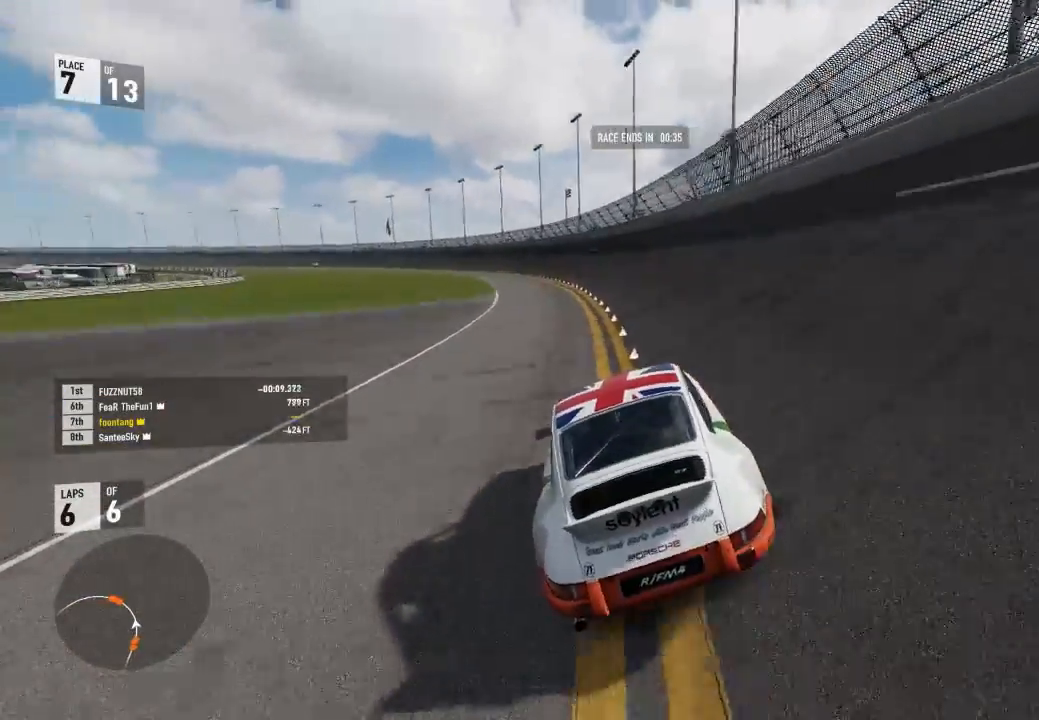
{"buttons": ["R2"], "left_stick": "up-left", "right_stick": "center", "events": []}
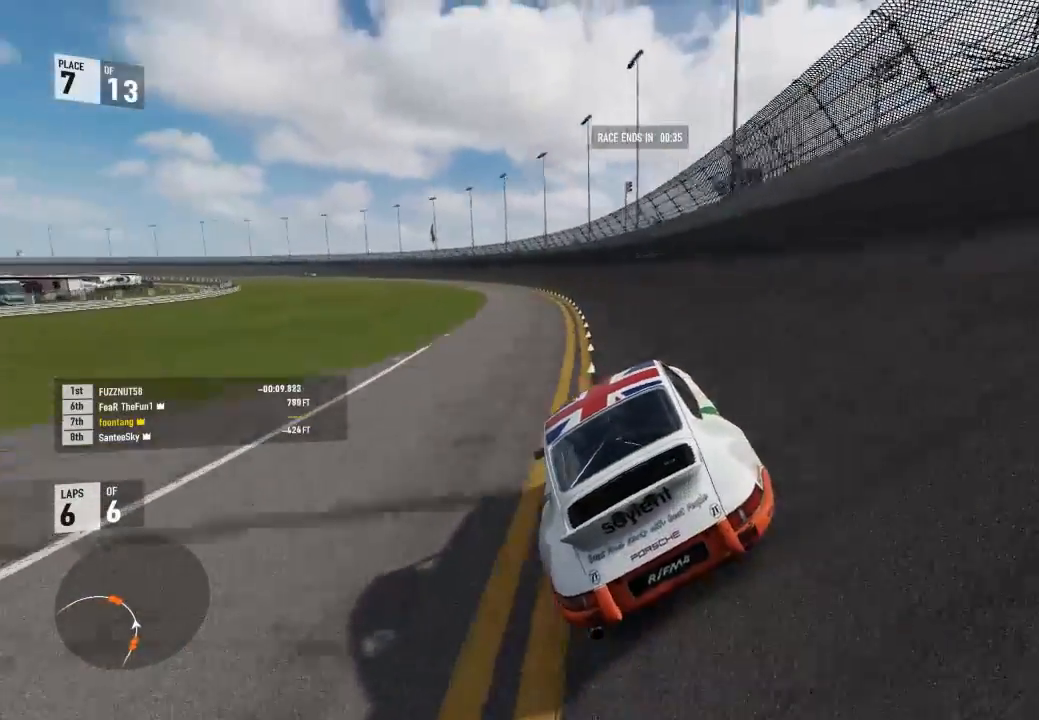
{"buttons": ["R2"], "left_stick": "up-left", "right_stick": "center", "events": []}
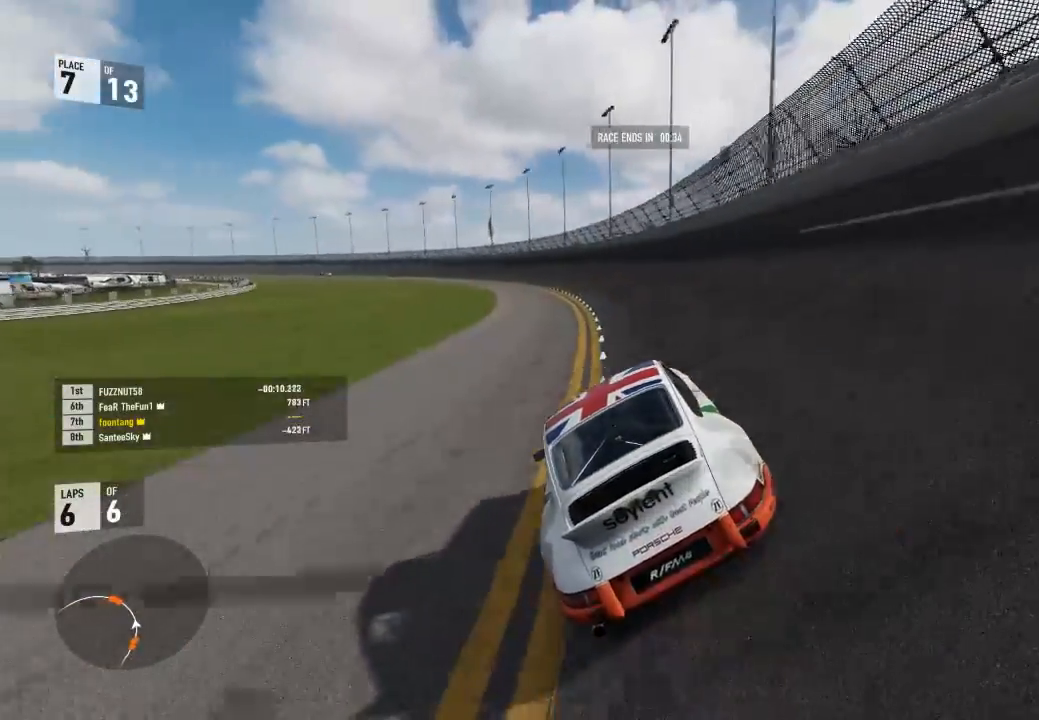
{"buttons": ["R2"], "left_stick": "up-left", "right_stick": "center", "events": []}
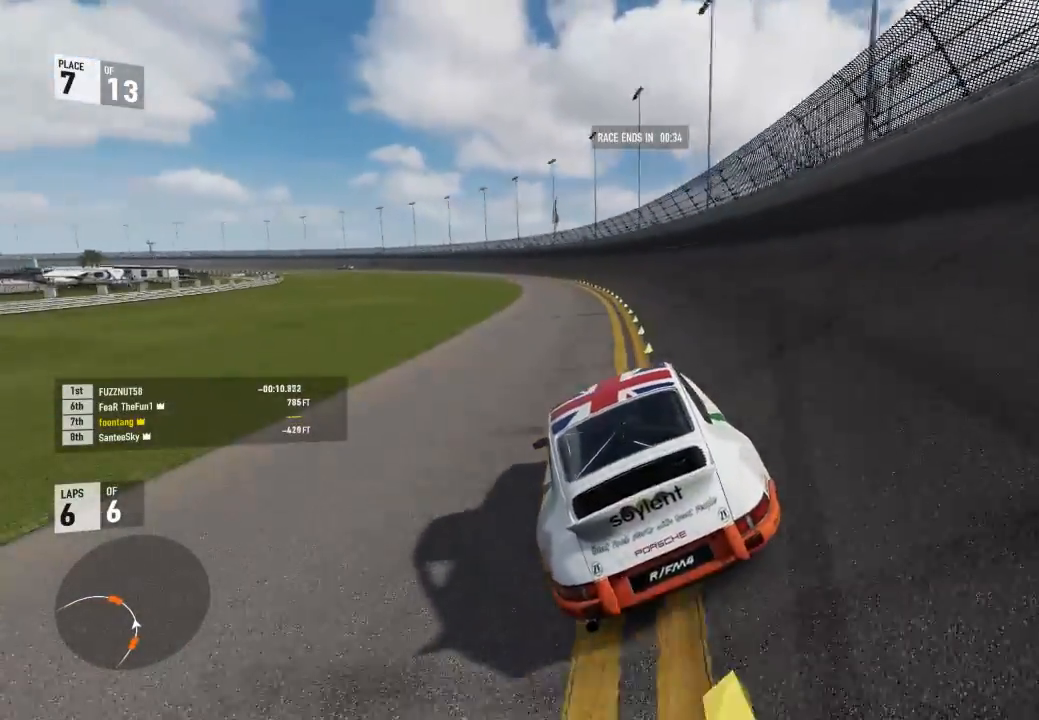
{"buttons": ["R2"], "left_stick": "up-left", "right_stick": "center", "events": []}
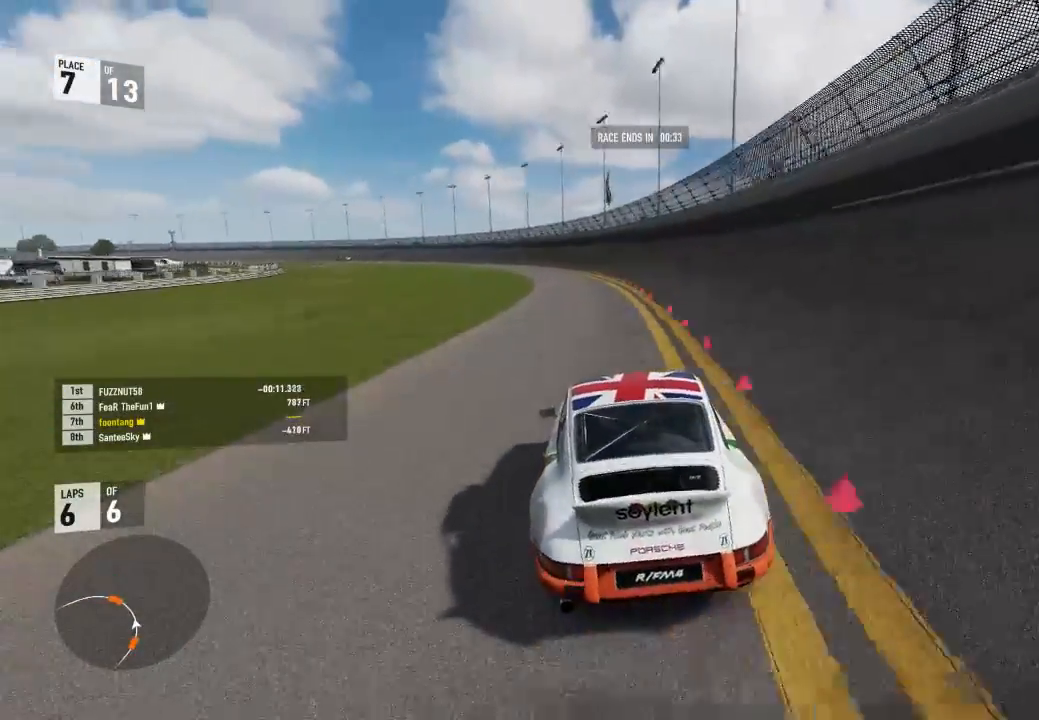
{"buttons": ["R2"], "left_stick": "up-left", "right_stick": "center", "events": []}
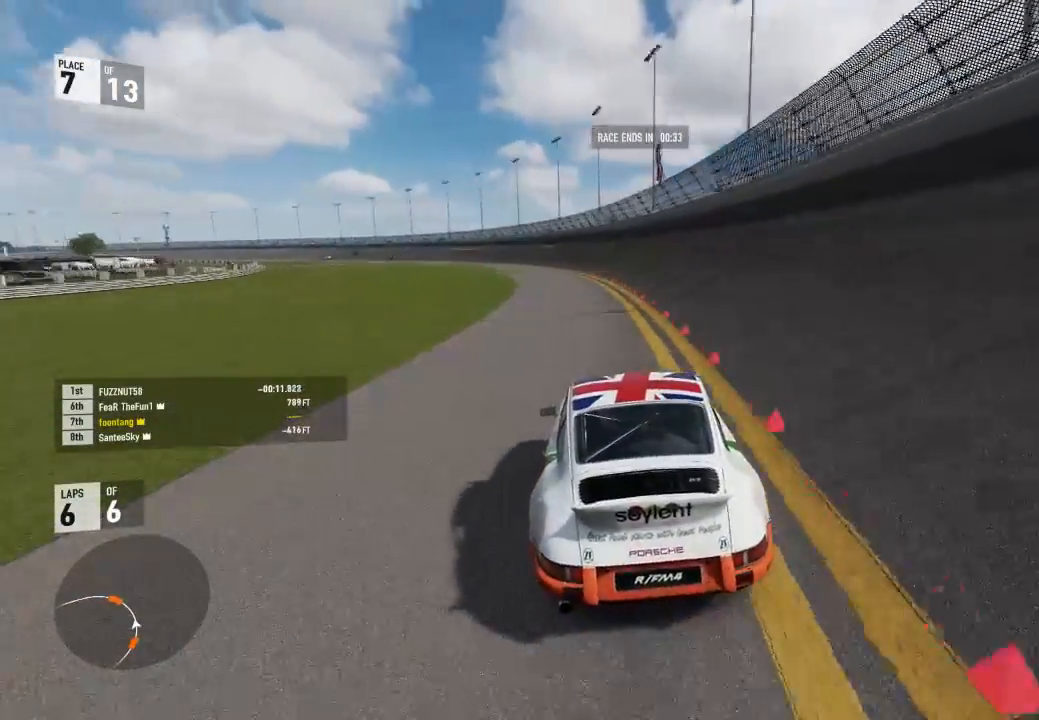
{"buttons": ["R2"], "left_stick": "up-left", "right_stick": "center", "events": []}
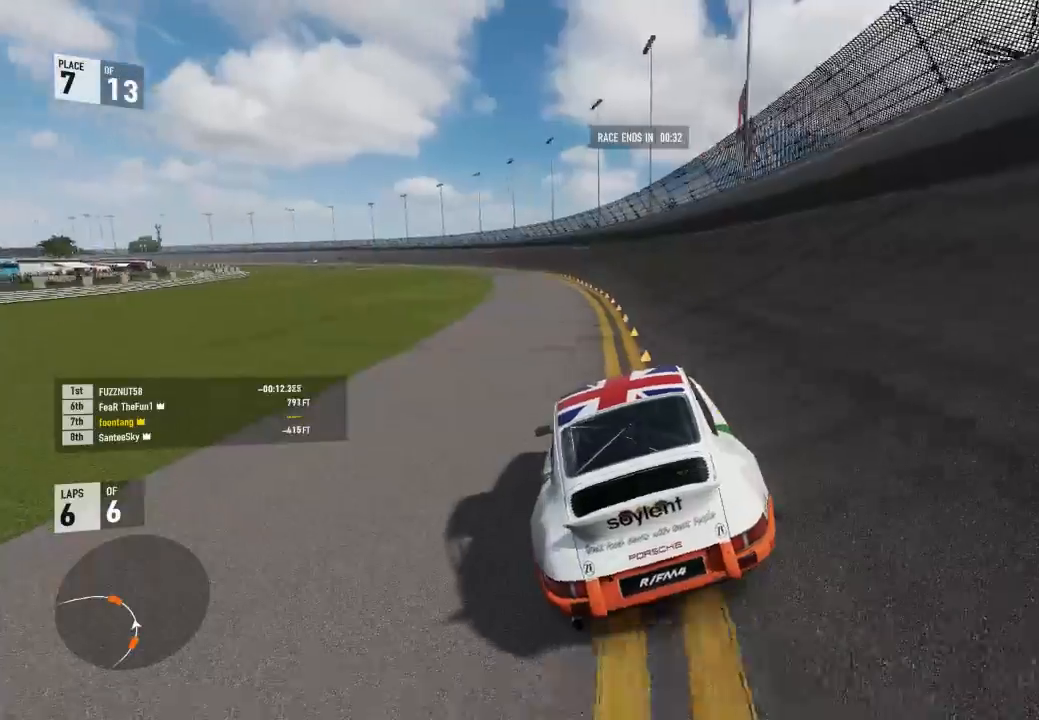
{"buttons": ["R2"], "left_stick": "up-left", "right_stick": "center", "events": []}
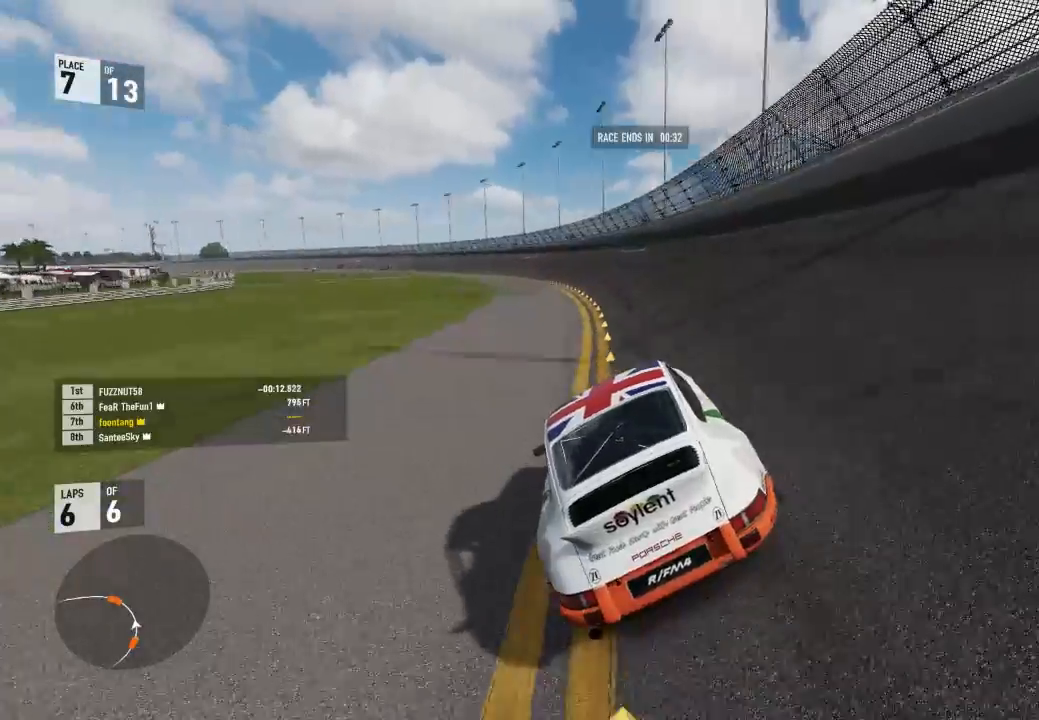
{"buttons": ["R2"], "left_stick": "up-left", "right_stick": "center", "events": [[200, "left_stick", "center"], [300, "left_stick", "up-left"]]}
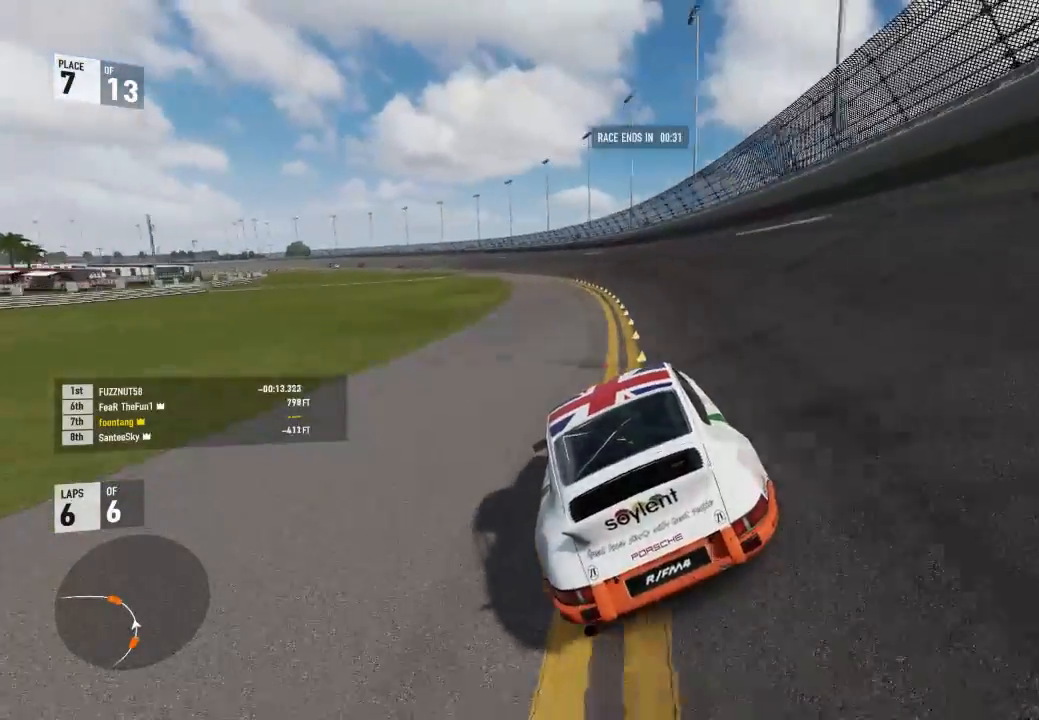
{"buttons": ["R2"], "left_stick": "up-left", "right_stick": "center", "events": []}
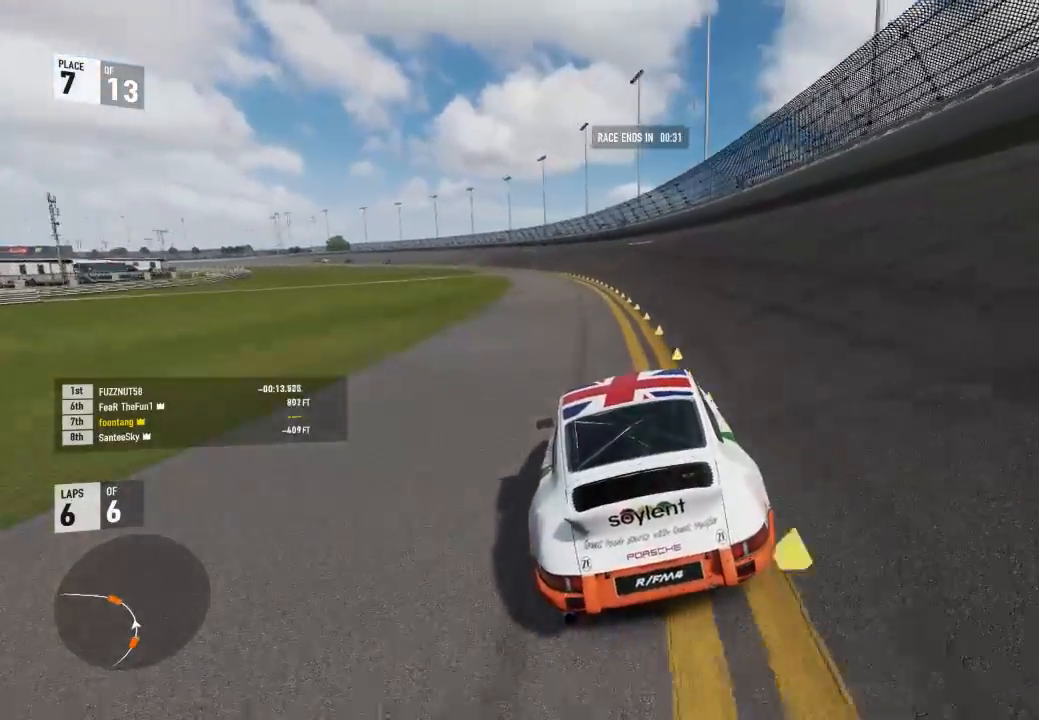
{"buttons": ["R2"], "left_stick": "up-left", "right_stick": "center", "events": []}
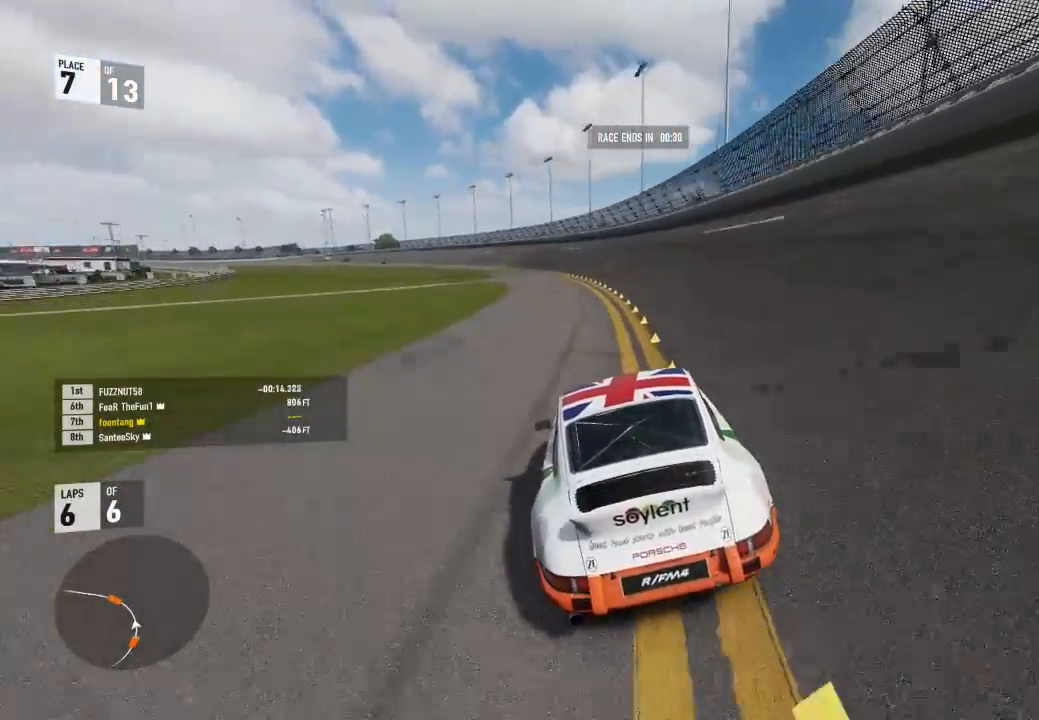
{"buttons": ["R2"], "left_stick": "up-left", "right_stick": "center", "events": []}
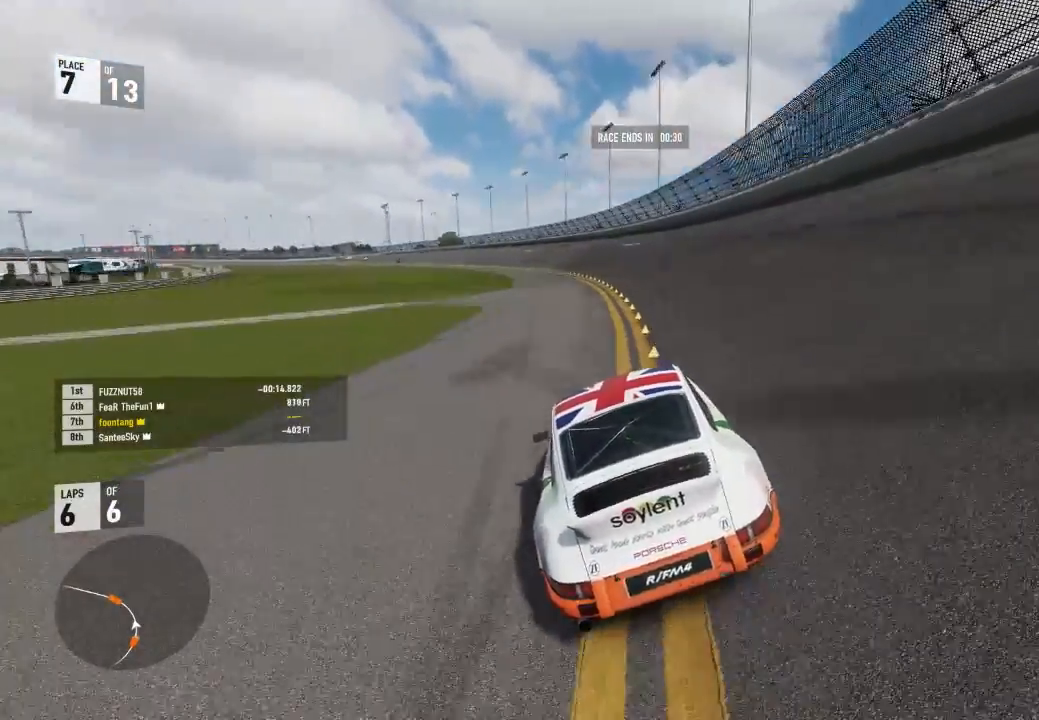
{"buttons": ["R2"], "left_stick": "up-left", "right_stick": "center", "events": []}
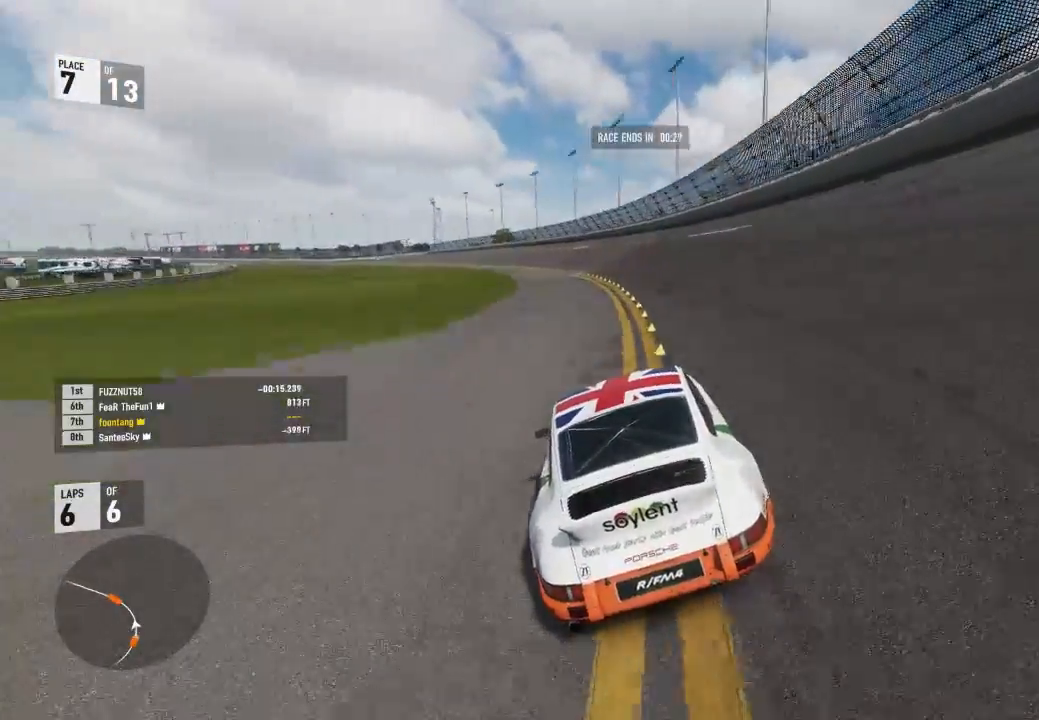
{"buttons": ["R2"], "left_stick": "up-left", "right_stick": "center", "events": []}
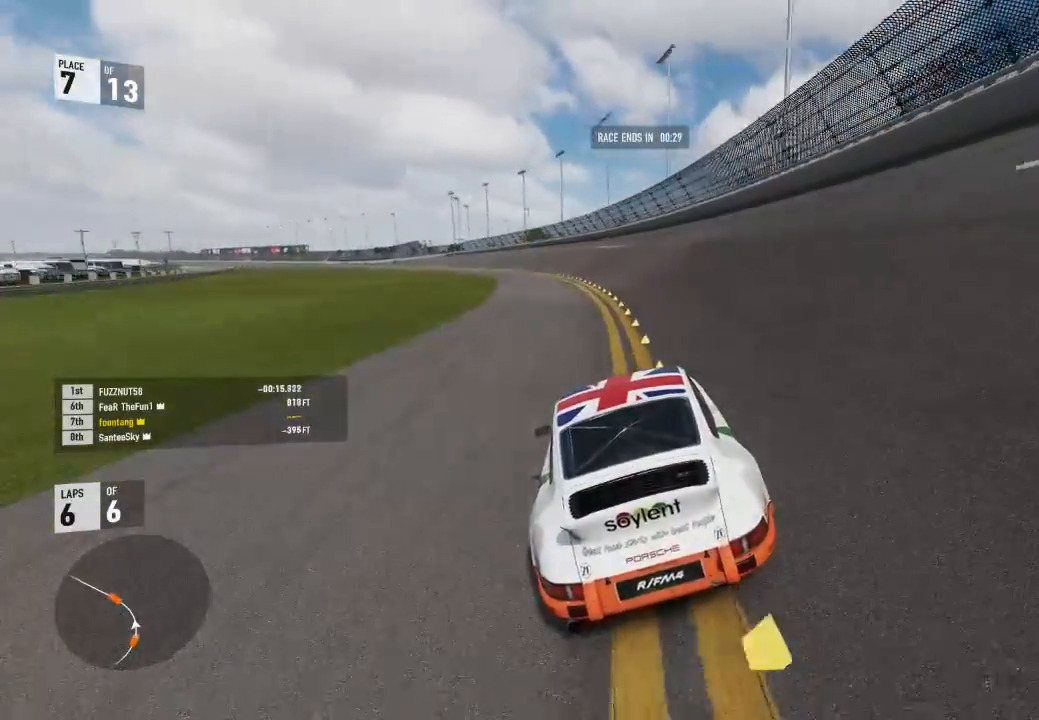
{"buttons": ["R2"], "left_stick": "up-left", "right_stick": "center", "events": []}
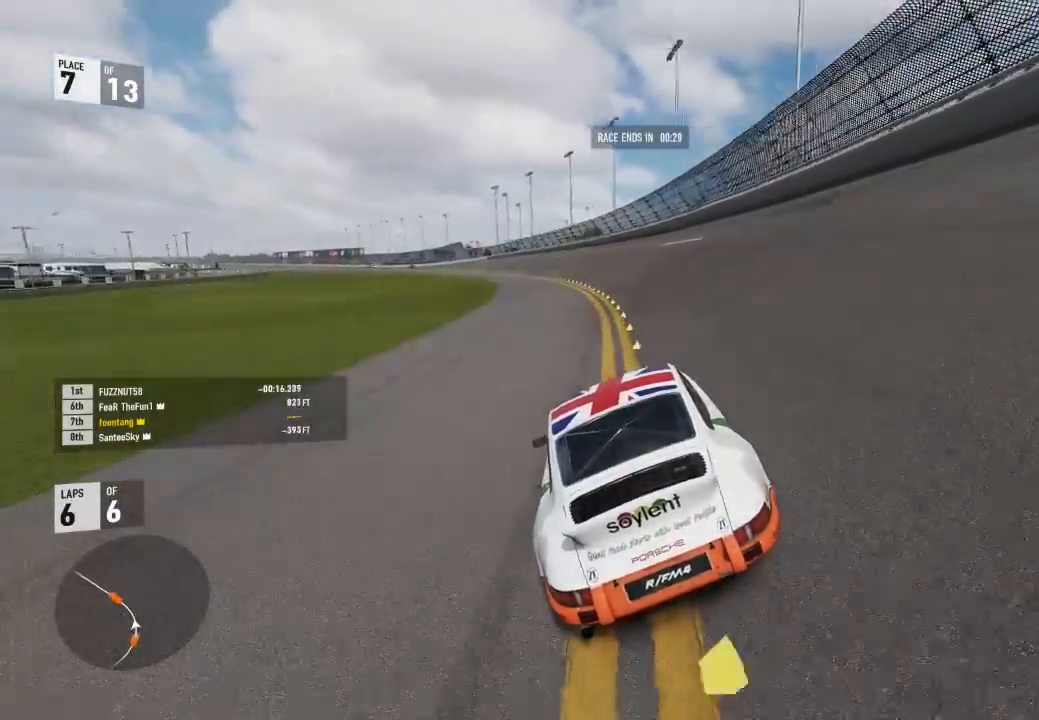
{"buttons": ["R2"], "left_stick": "up-left", "right_stick": "center", "events": []}
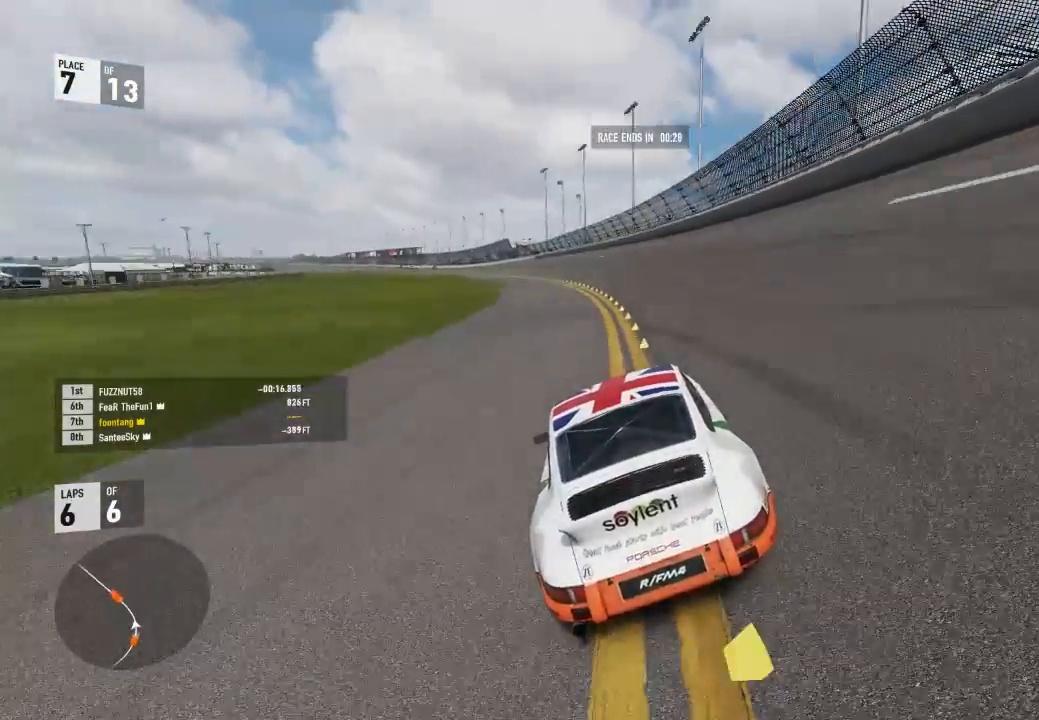
{"buttons": ["R2"], "left_stick": "up-left", "right_stick": "center", "events": []}
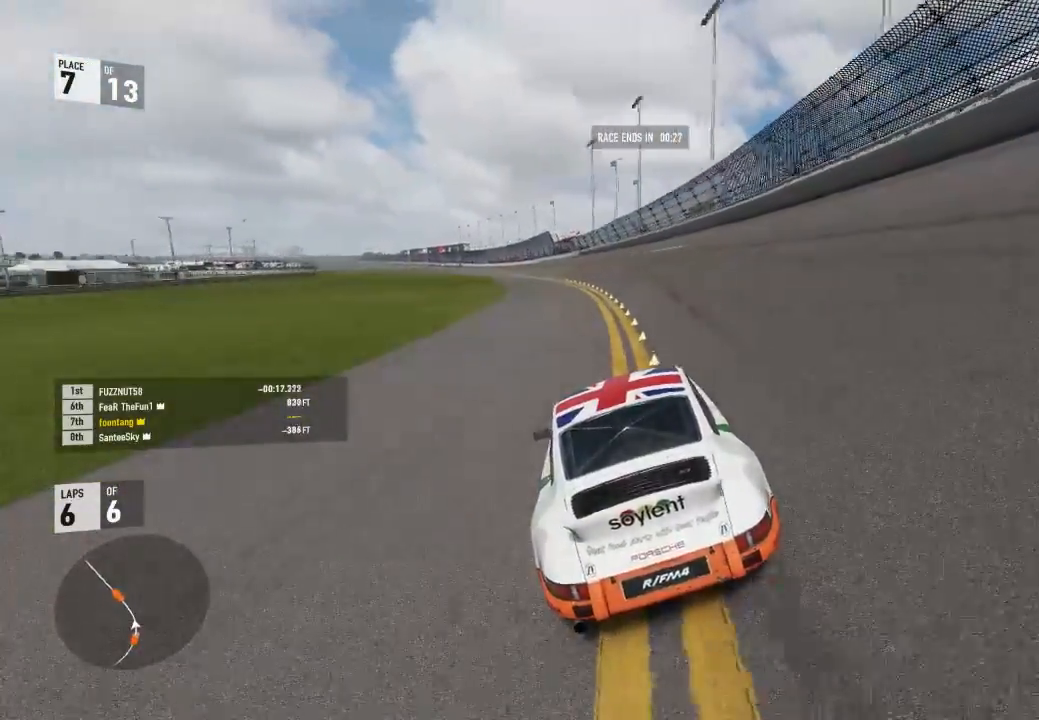
{"buttons": ["R2"], "left_stick": "up-left", "right_stick": "center", "events": []}
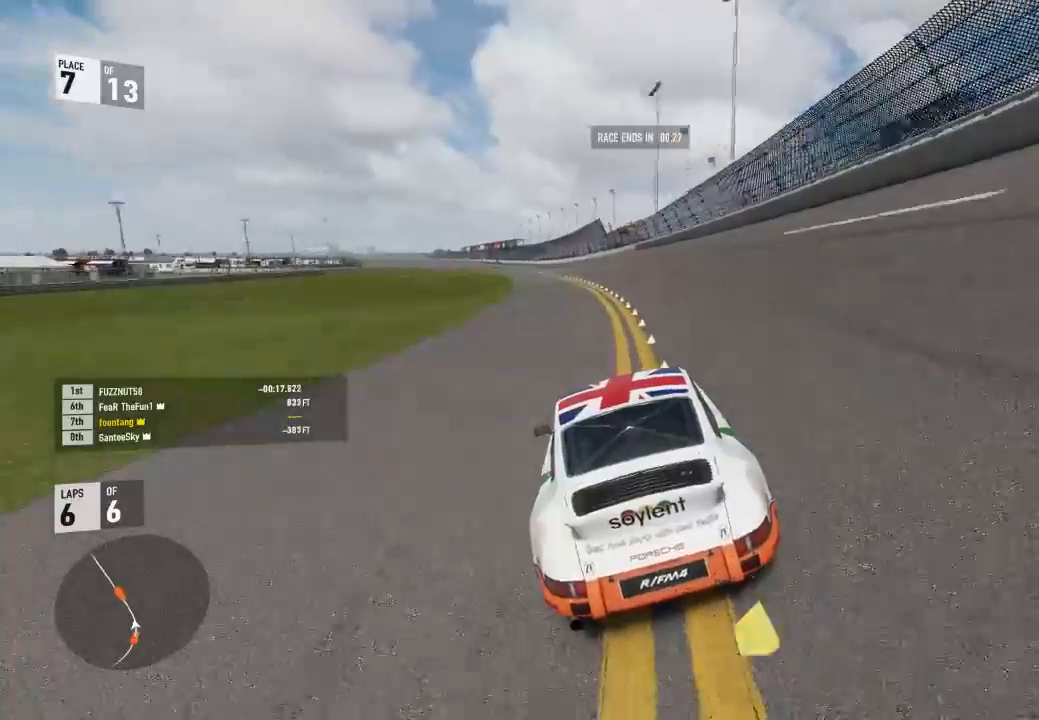
{"buttons": ["R2"], "left_stick": "up-left", "right_stick": "center", "events": []}